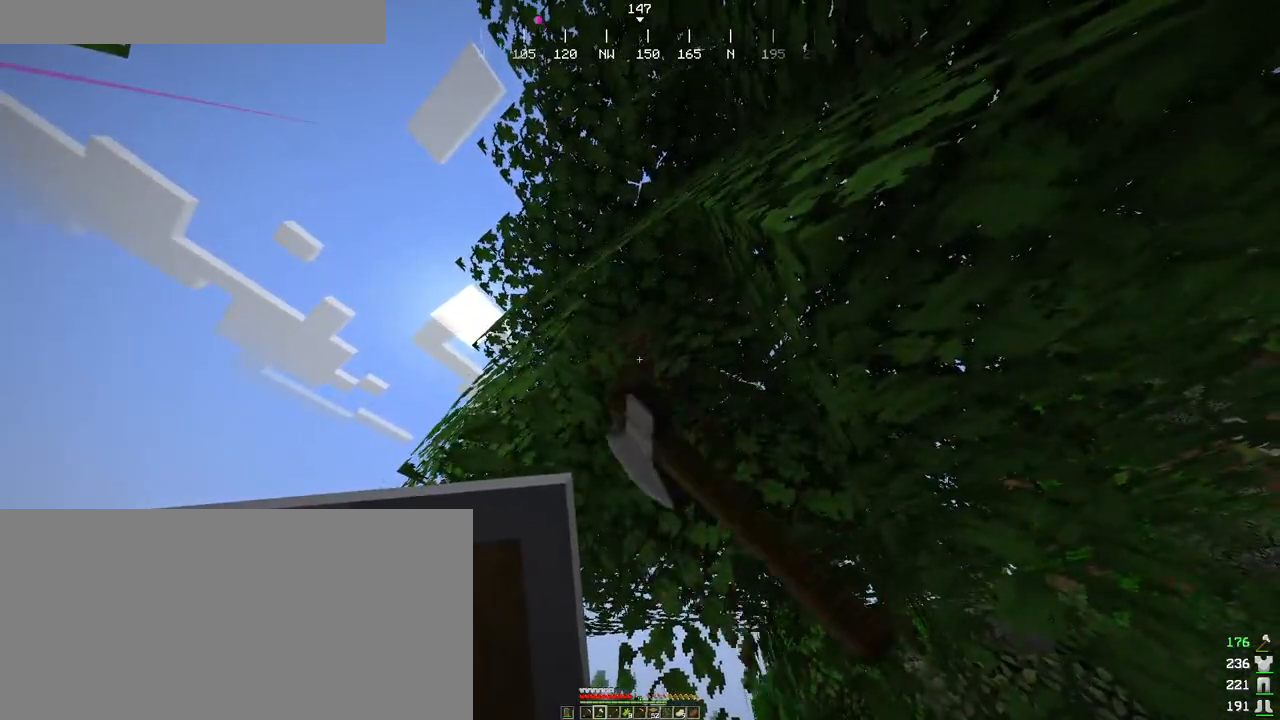
Gameplay with keyboard and mouse; each line is a JSON object with the keys and mouse buttons held at the frame after it. "events" lists presses ("down") and releases ("up") of "a", "ctrl", "d", "e", "f", "q", "r", "s", "shift", "space", "tab", "w", "mouse_left", "mouse_wheel", "mouse_right", "mouse_mb4" and "mouse_mb5" between this image and that frame as [ms after this image, input, new state], when the widget could be followed in between. "mouse_left", "mouse_wheel", "mouse_right", "mouse_mb4", "mouse_mb5" = the "left", "wheel", "right", "mb4", "mb5" buttons of the "mouse" list. No other keys are recorded. Fast repeated clicks can show as one long hold. "wheel" means that the mouse wheel is clicked or scrolled. Mouse movement is not recorded.
{"keys": ["shift"], "mouse": ["left"], "events": []}
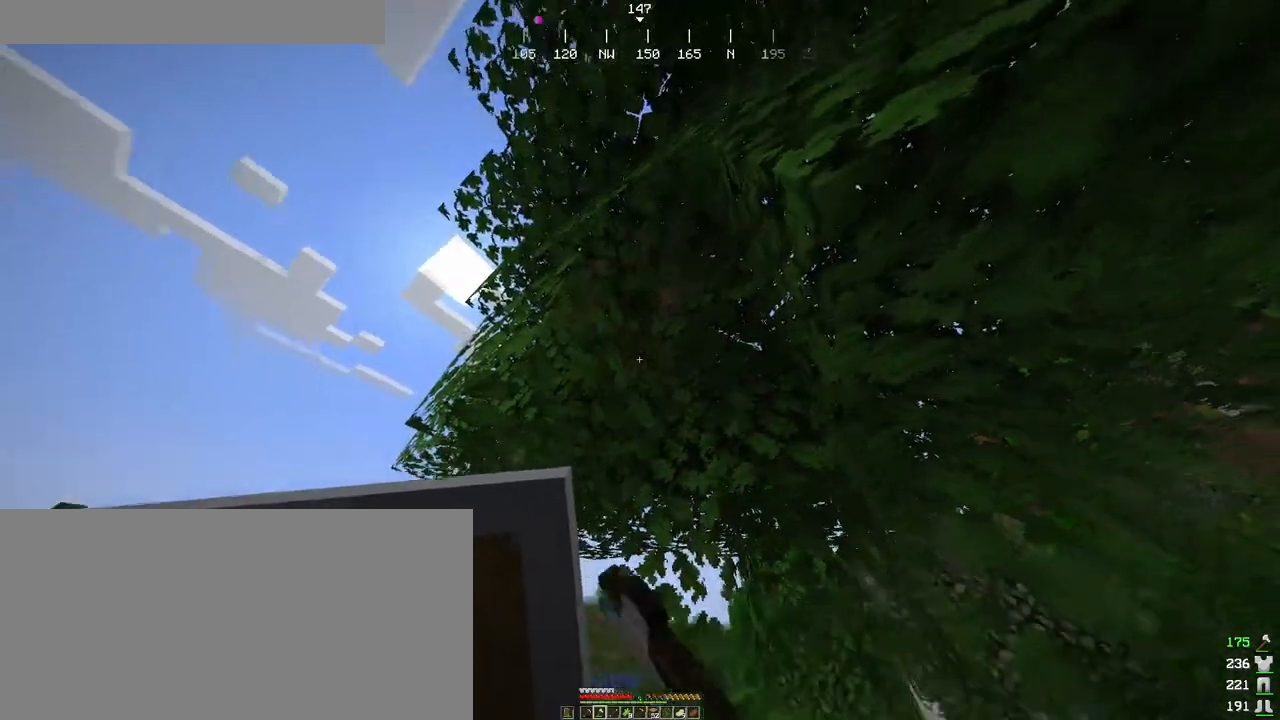
{"keys": ["shift"], "mouse": [], "events": [[116, "mouse_left", "up"]]}
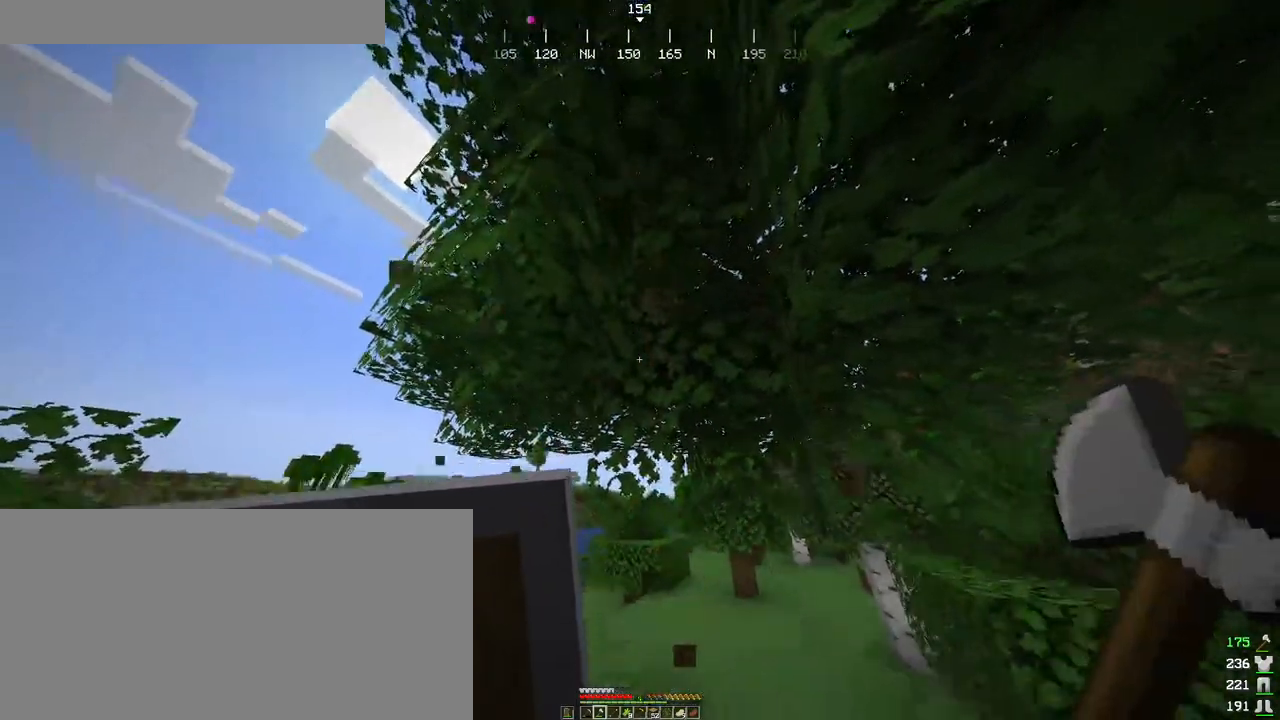
{"keys": ["shift"], "mouse": [], "events": []}
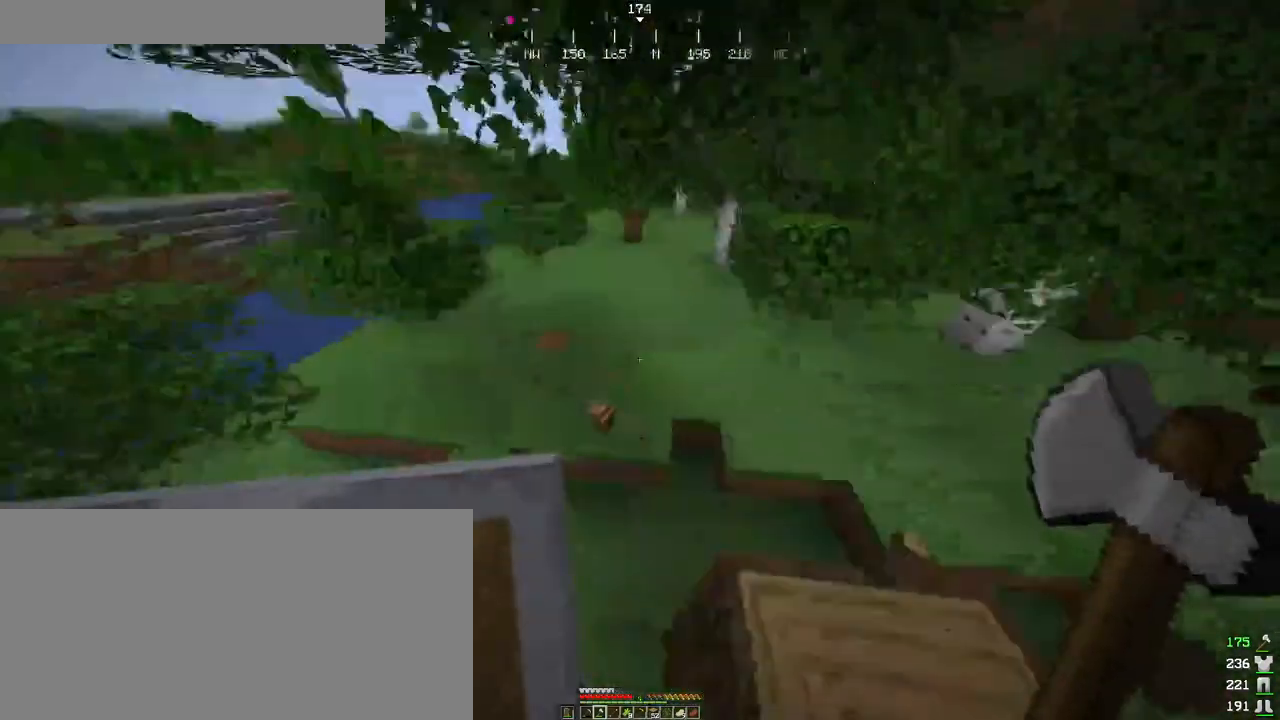
{"keys": ["shift"], "mouse": ["left"], "events": [[116, "d", "down"], [216, "mouse_left", "down"], [500, "d", "up"]]}
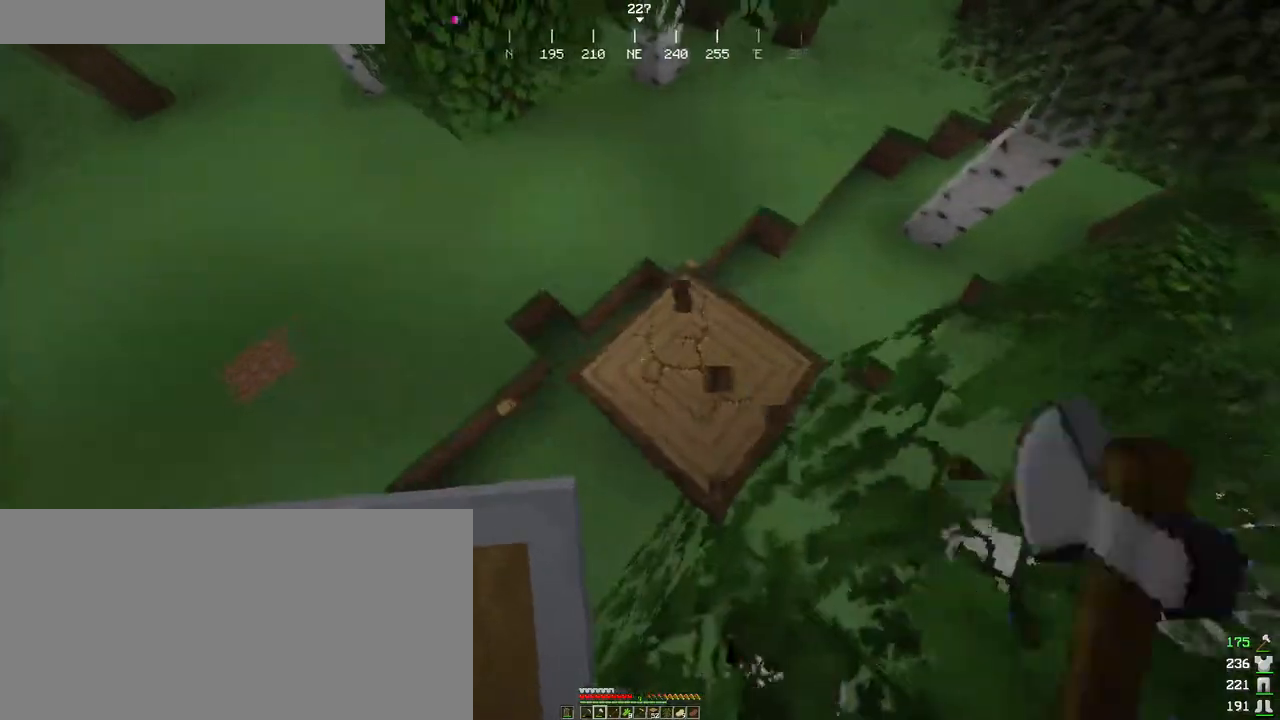
{"keys": ["a", "shift"], "mouse": ["left"], "events": [[466, "a", "down"]]}
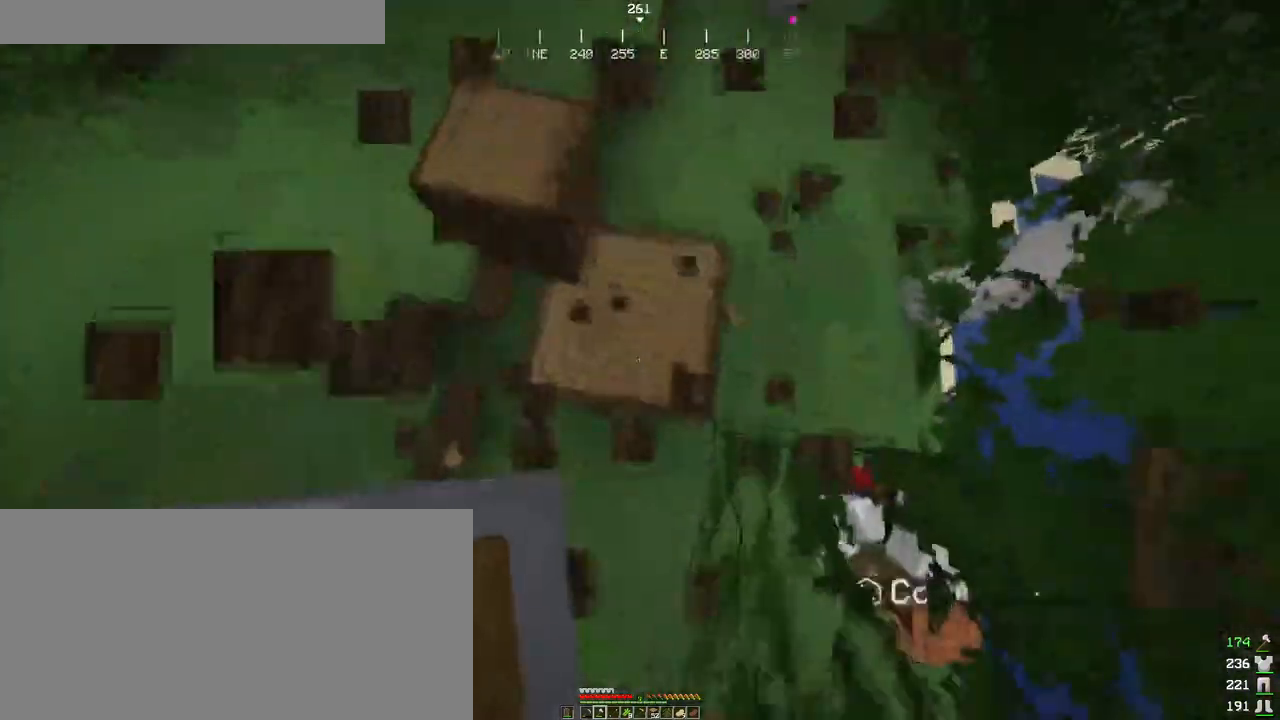
{"keys": ["shift"], "mouse": ["left"], "events": [[166, "a", "up"]]}
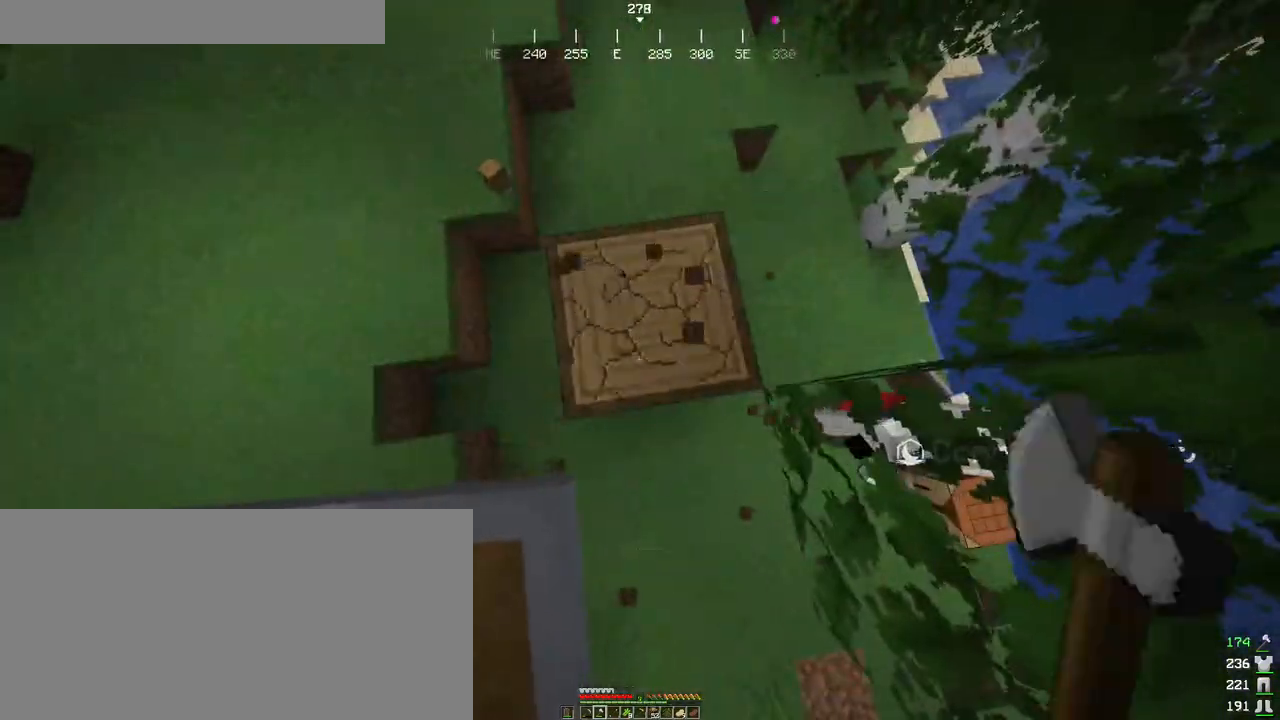
{"keys": ["shift"], "mouse": ["left"], "events": []}
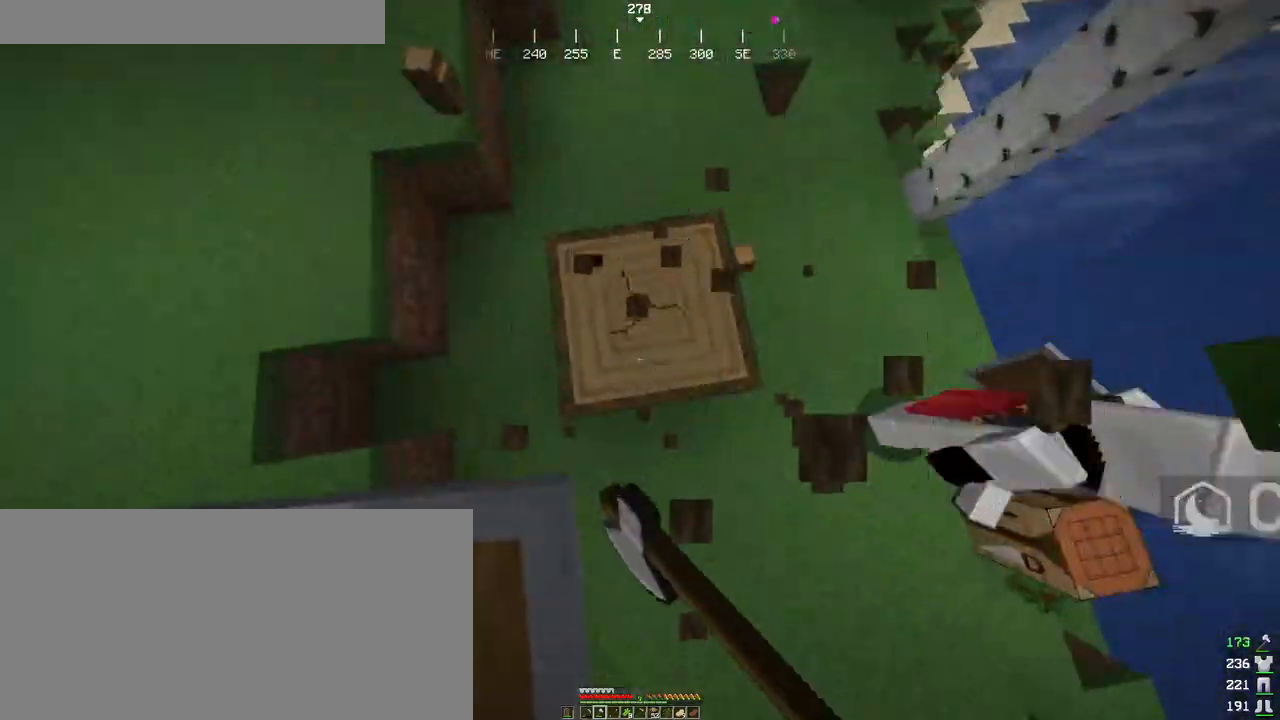
{"keys": ["d", "shift"], "mouse": ["left"], "events": [[200, "d", "down"]]}
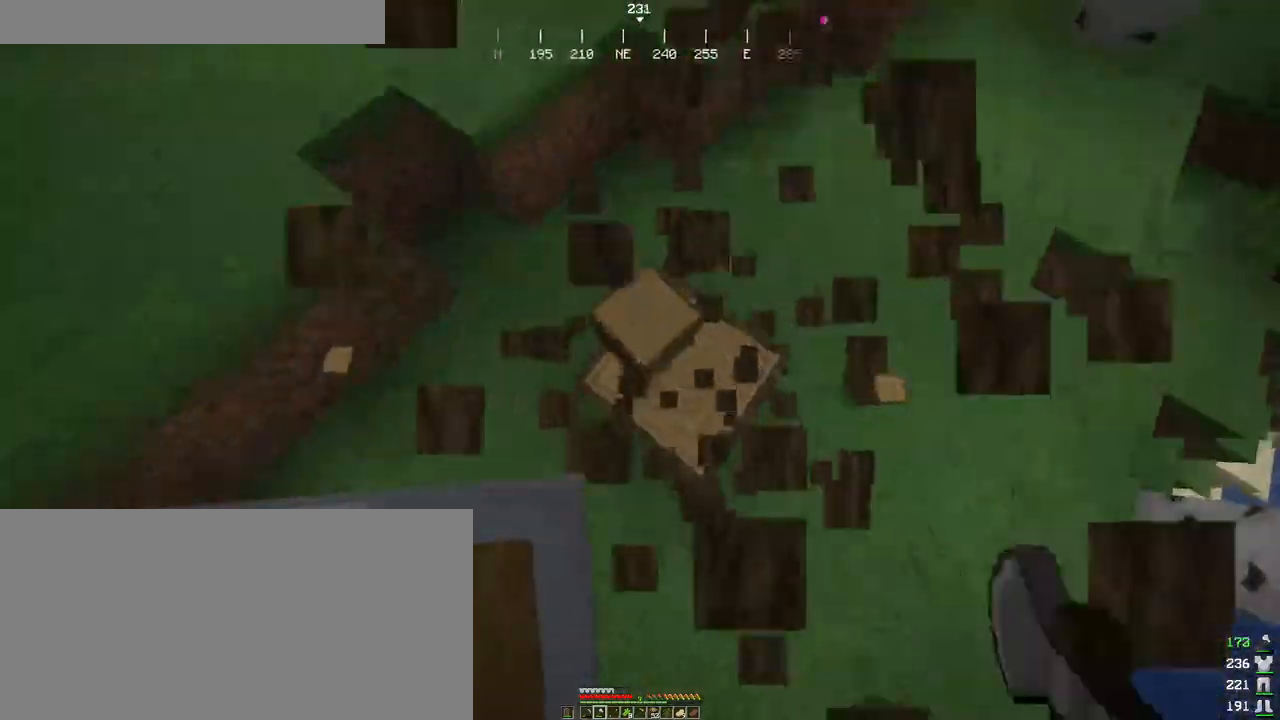
{"keys": ["s"], "mouse": ["left"], "events": [[66, "shift", "up"], [433, "d", "up"], [433, "s", "down"]]}
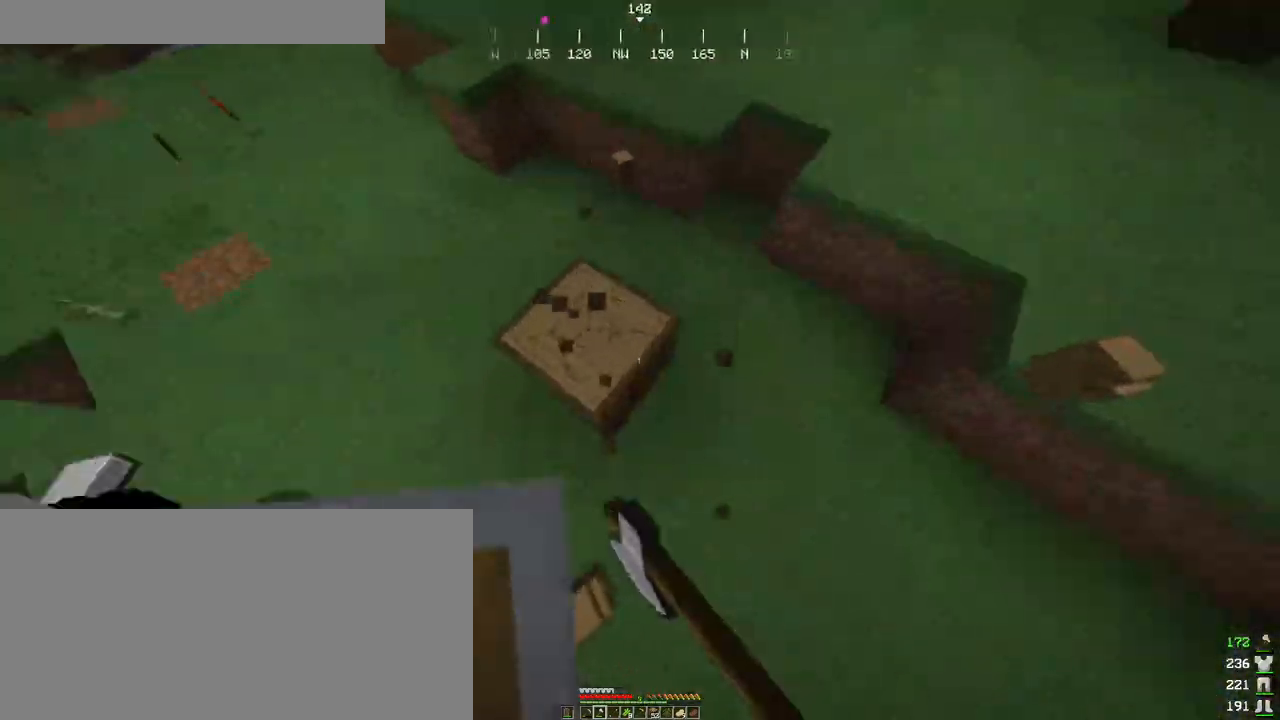
{"keys": ["ctrl", "w"], "mouse": [], "events": [[50, "s", "up"], [216, "w", "down"], [266, "ctrl", "down"], [500, "mouse_left", "up"]]}
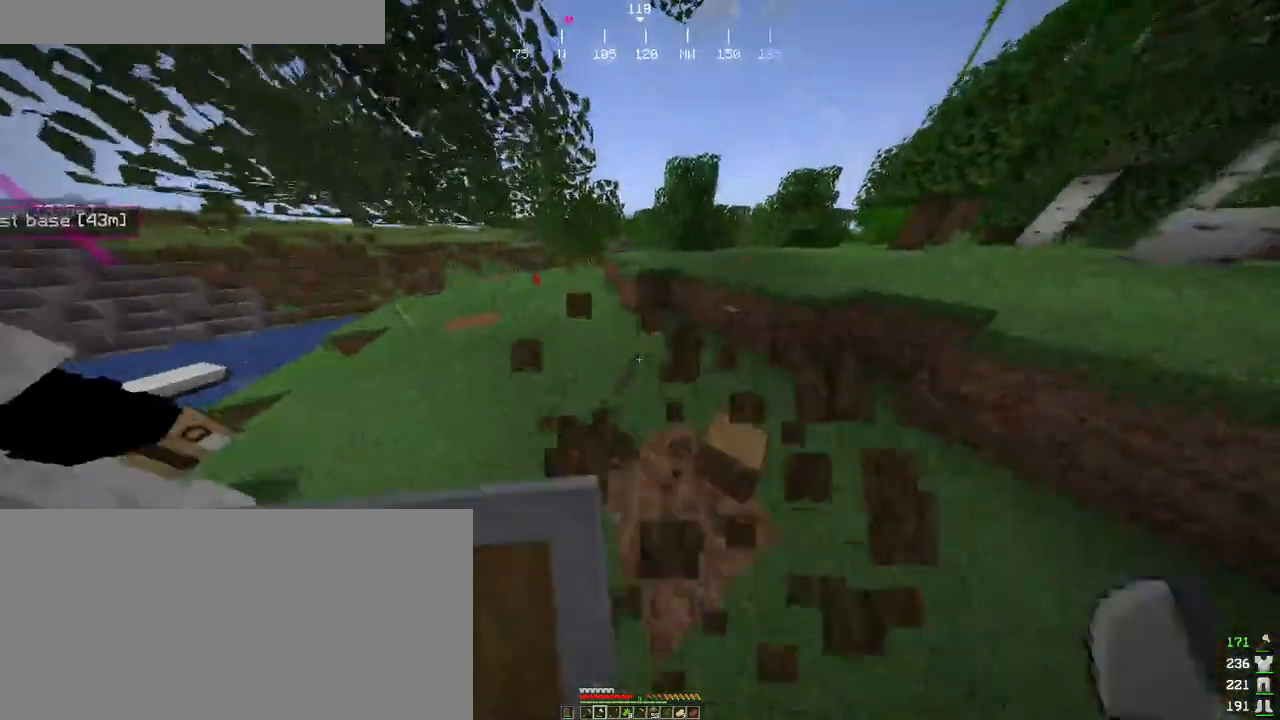
{"keys": ["ctrl", "w"], "mouse": [], "events": [[316, "a", "down"], [500, "a", "up"]]}
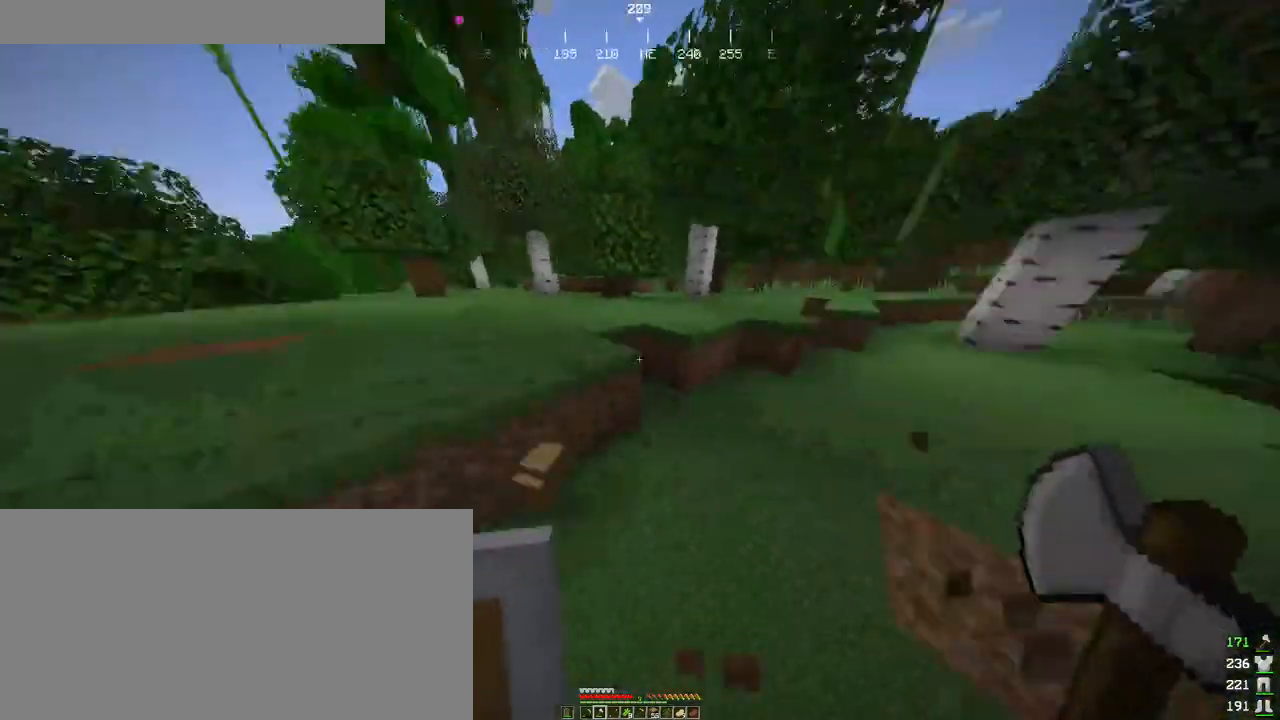
{"keys": ["ctrl", "d", "w"], "mouse": [], "events": [[483, "d", "down"]]}
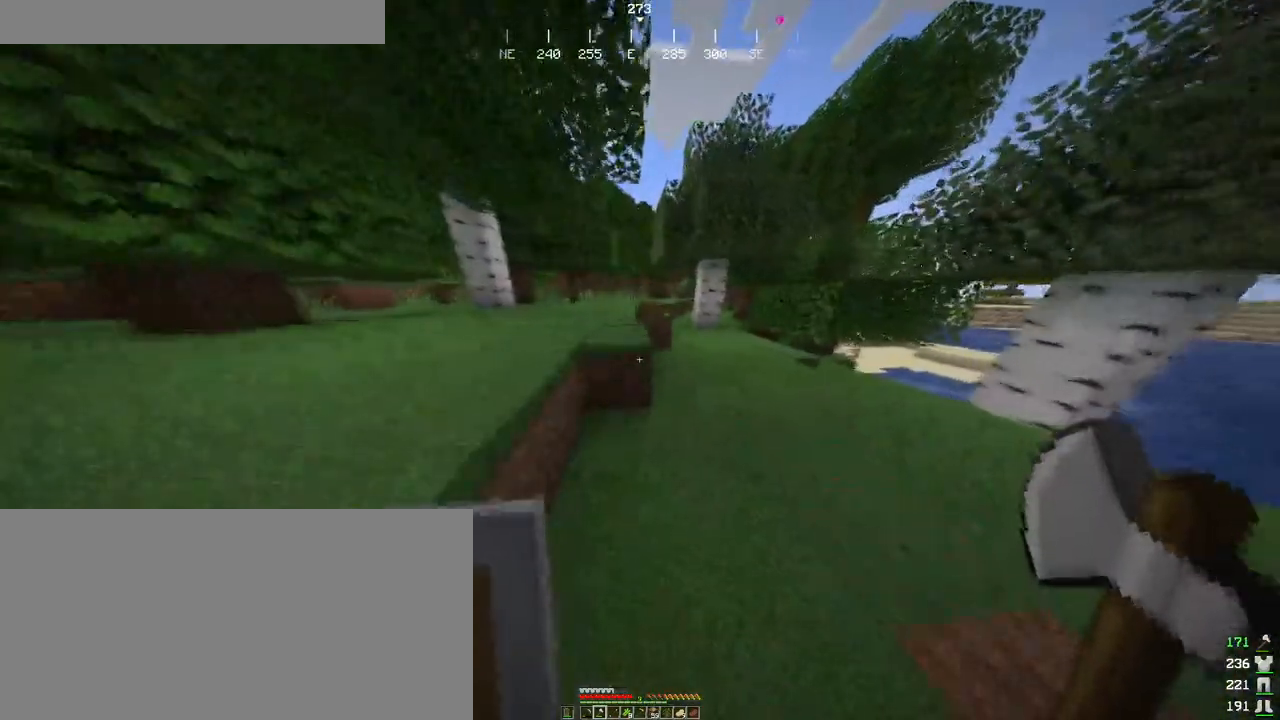
{"keys": ["ctrl", "space", "w"], "mouse": [], "events": [[216, "d", "up"], [316, "mouse_right", "down"], [383, "space", "down"], [450, "mouse_right", "up"]]}
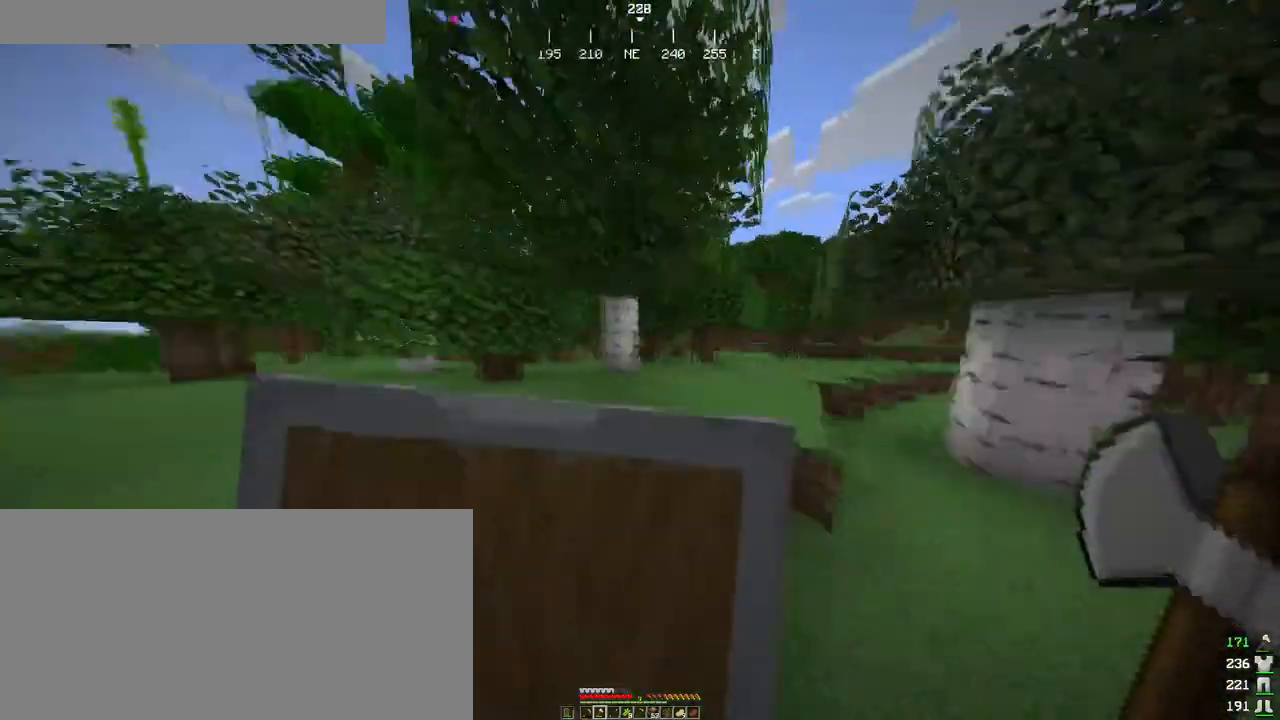
{"keys": ["ctrl", "w"], "mouse": [], "events": [[133, "space", "up"]]}
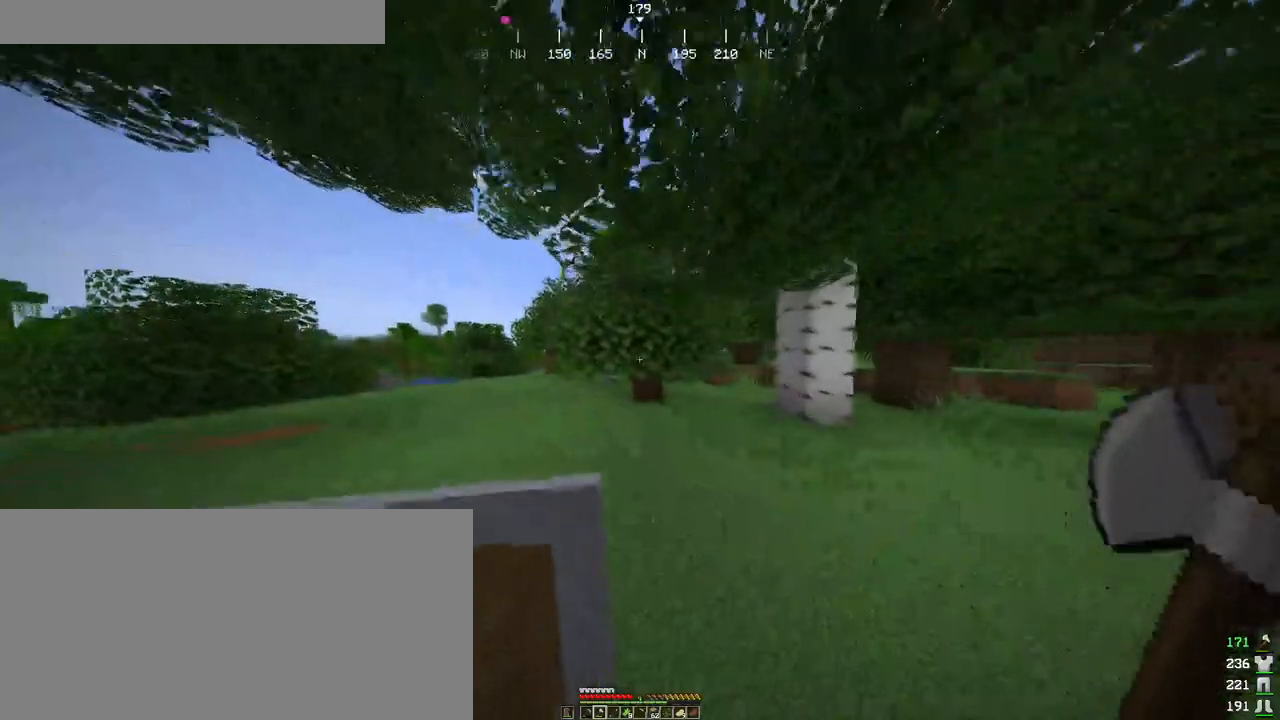
{"keys": ["w"], "mouse": ["left"], "events": [[16, "mouse_left", "down"], [183, "ctrl", "up"]]}
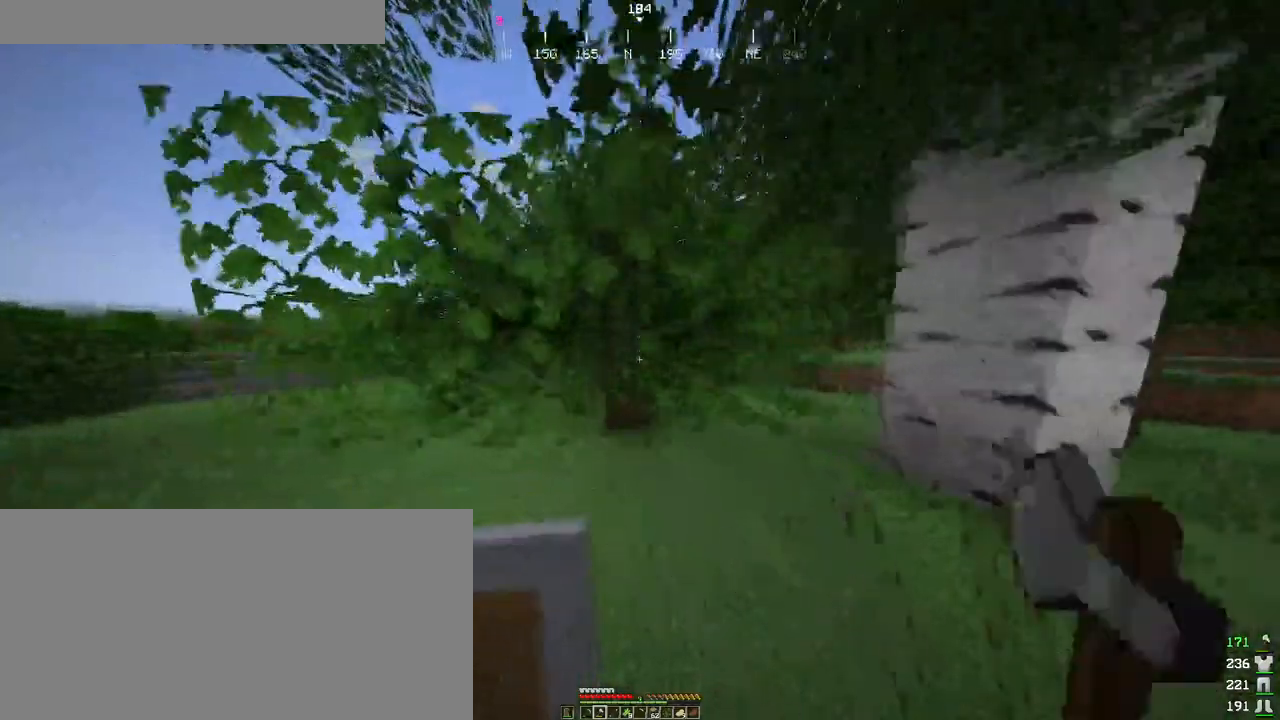
{"keys": ["w"], "mouse": ["left"], "events": [[50, "w", "up"], [300, "w", "down"]]}
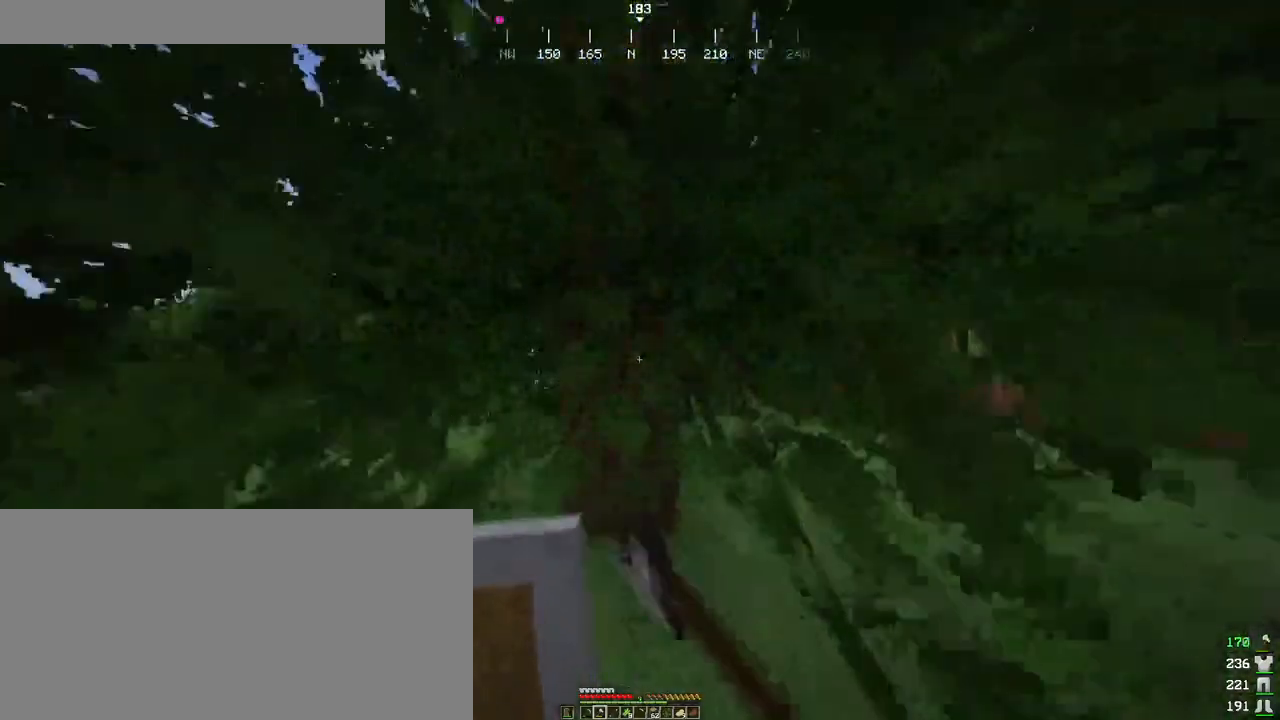
{"keys": [], "mouse": ["left"], "events": [[200, "w", "up"]]}
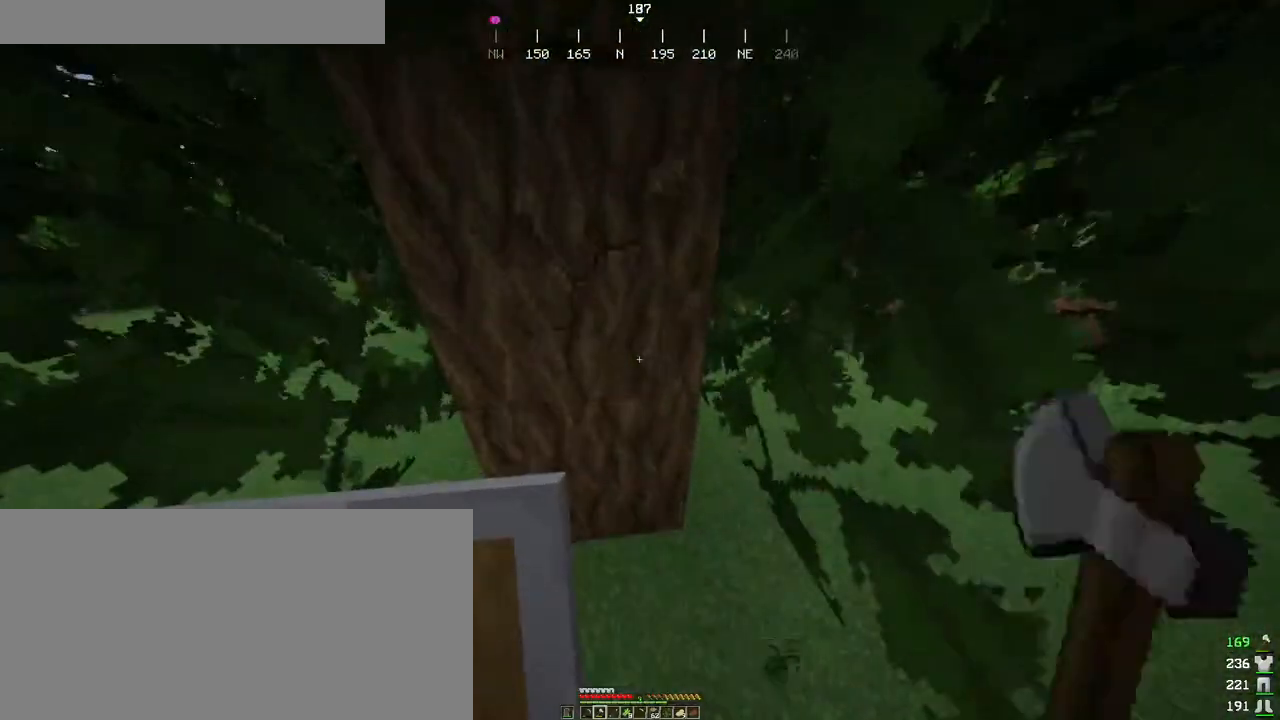
{"keys": [], "mouse": ["left"], "events": []}
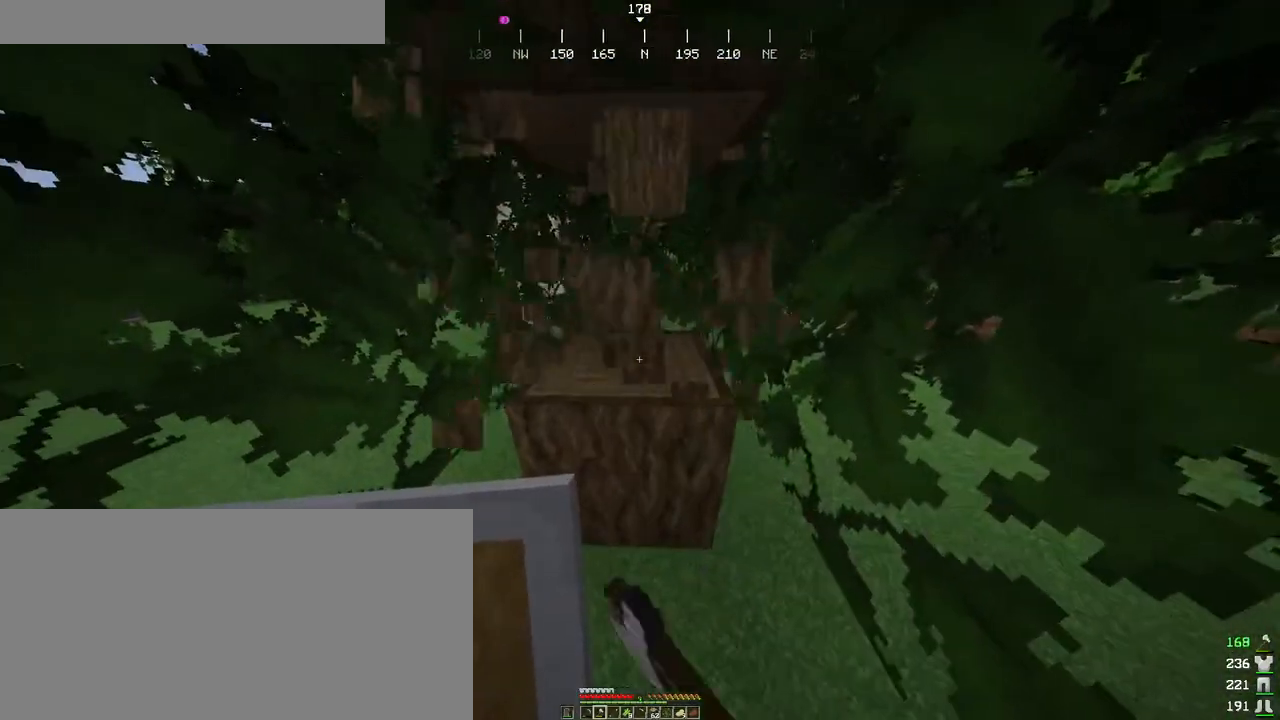
{"keys": [], "mouse": ["left"], "events": []}
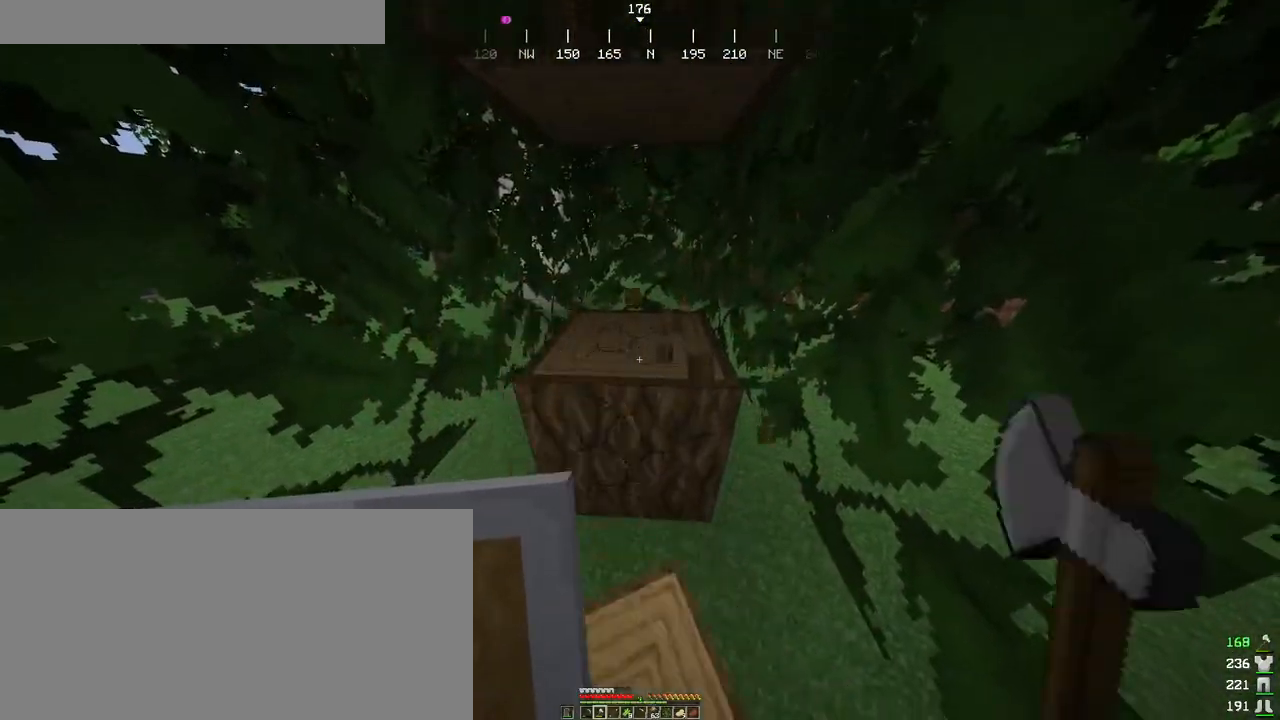
{"keys": ["w"], "mouse": ["left"], "events": [[116, "w", "down"]]}
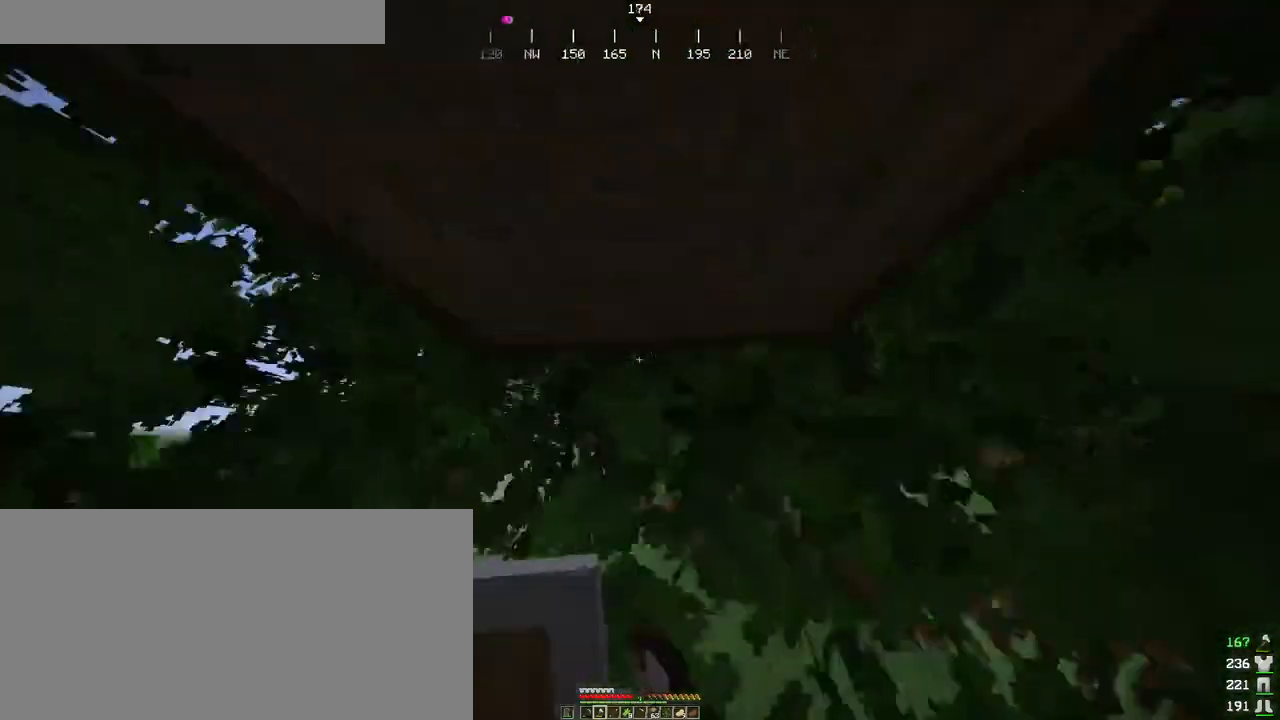
{"keys": [], "mouse": ["left"], "events": [[33, "w", "up"]]}
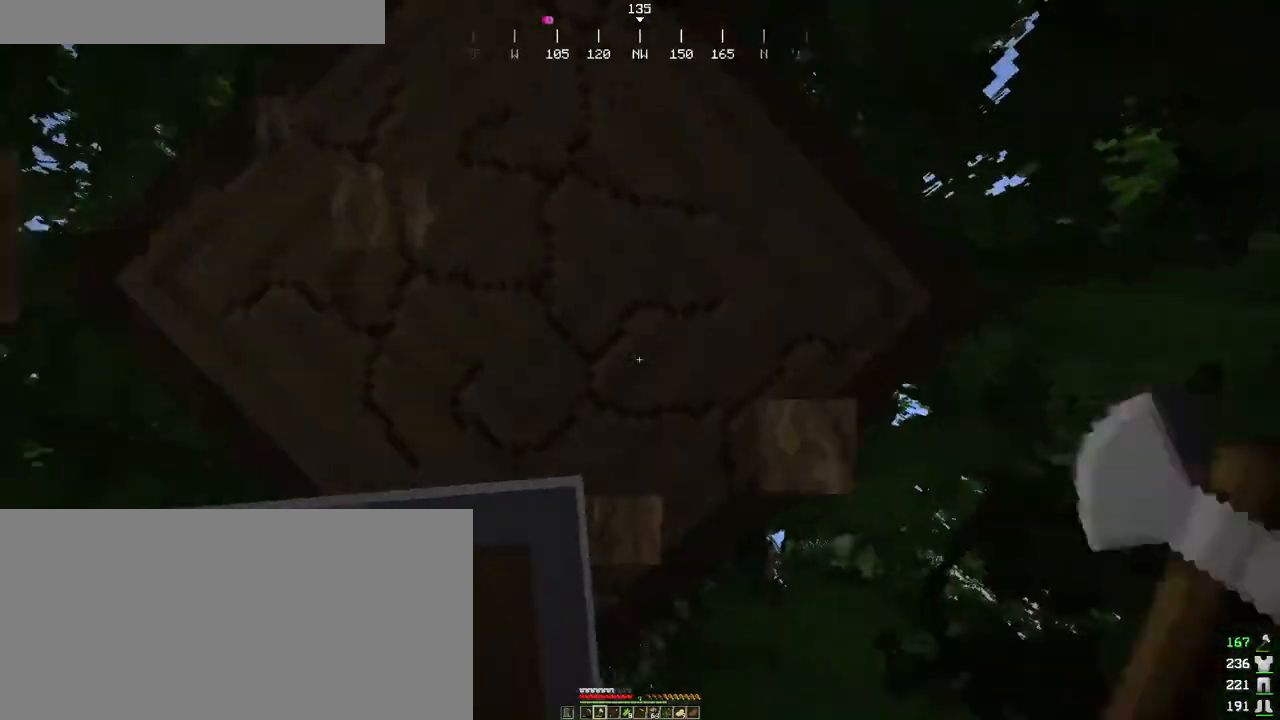
{"keys": [], "mouse": ["left"], "events": []}
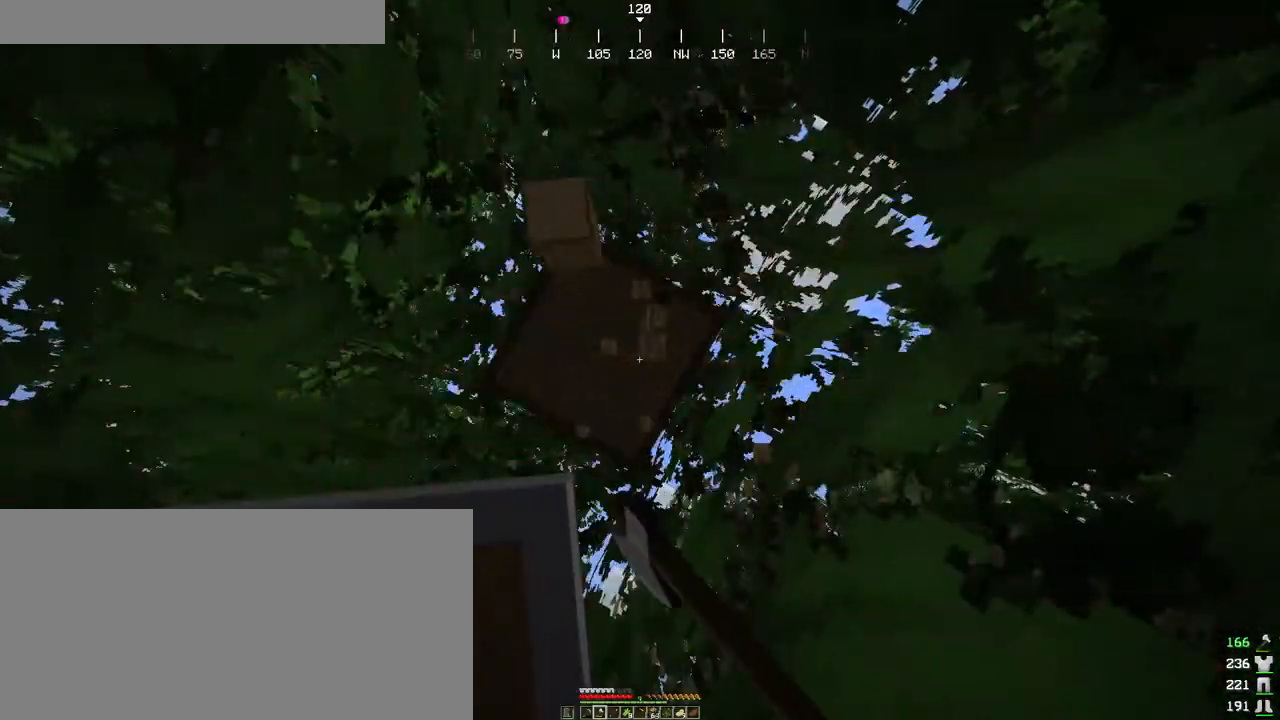
{"keys": [], "mouse": ["left"], "events": []}
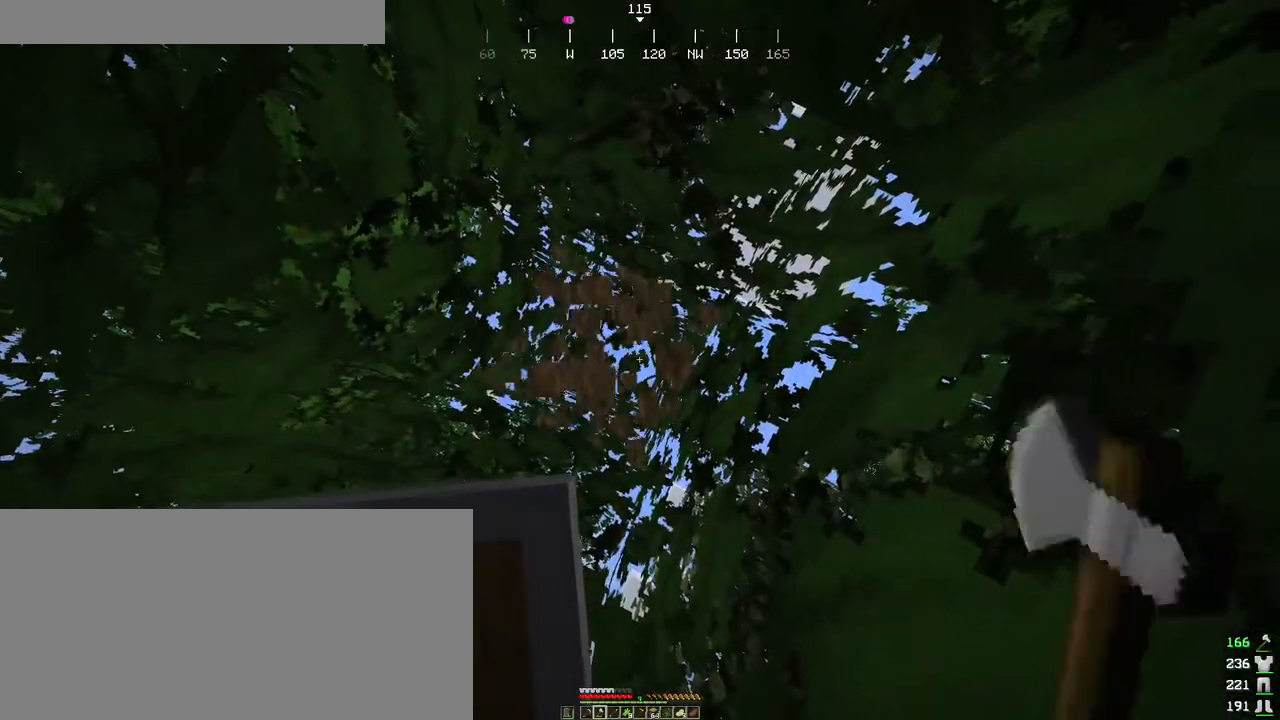
{"keys": [], "mouse": ["left"], "events": []}
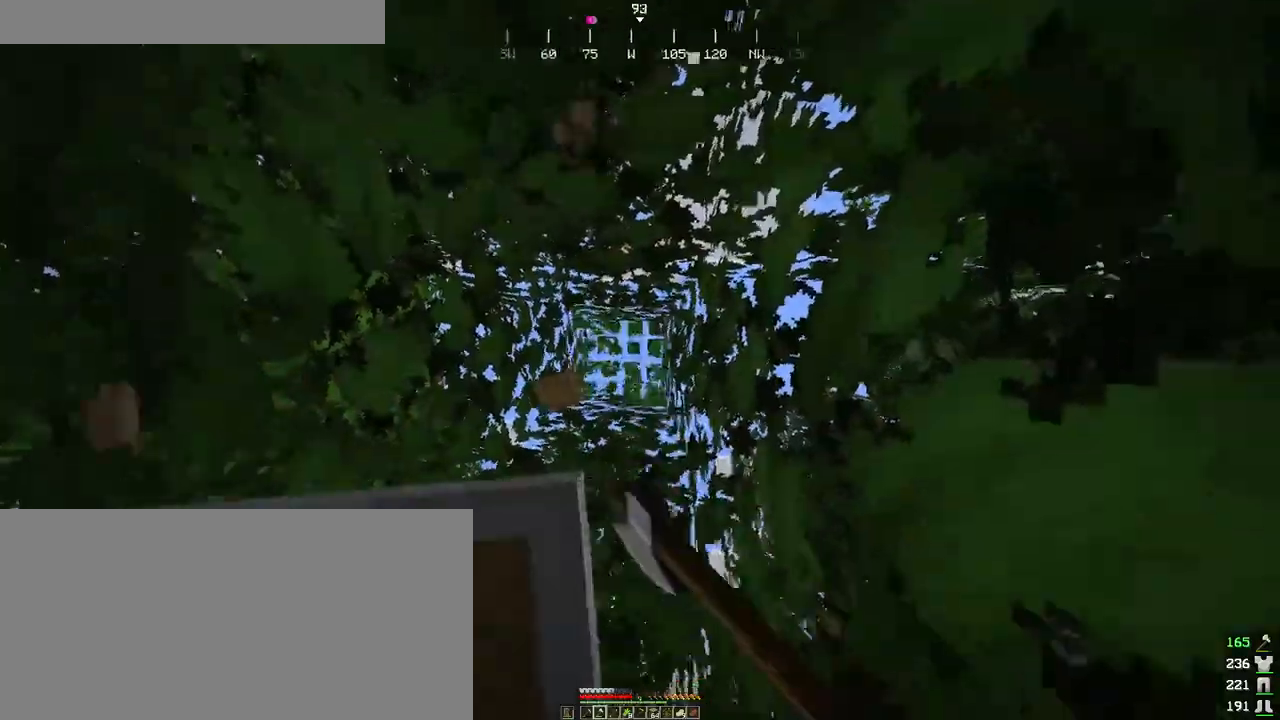
{"keys": ["ctrl", "w"], "mouse": [], "events": [[50, "mouse_left", "up"], [250, "w", "down"], [350, "ctrl", "down"]]}
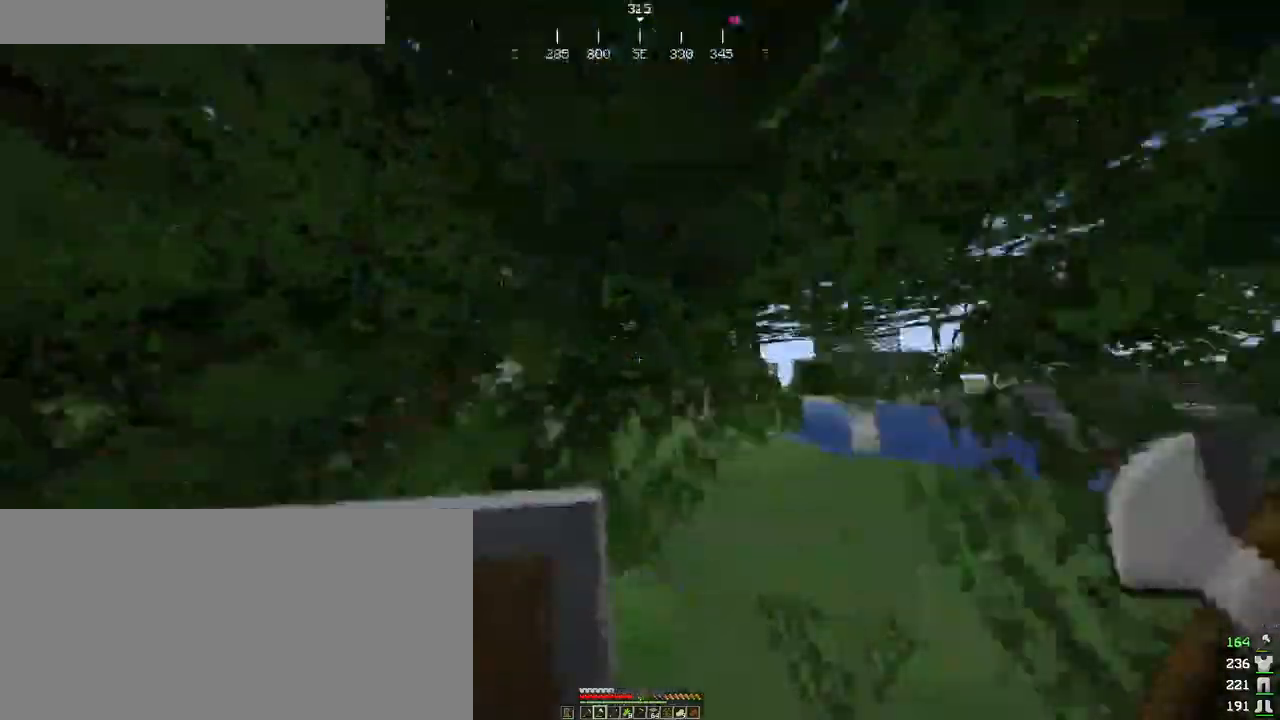
{"keys": ["ctrl", "w"], "mouse": [], "events": [[50, "d", "down"], [450, "d", "up"]]}
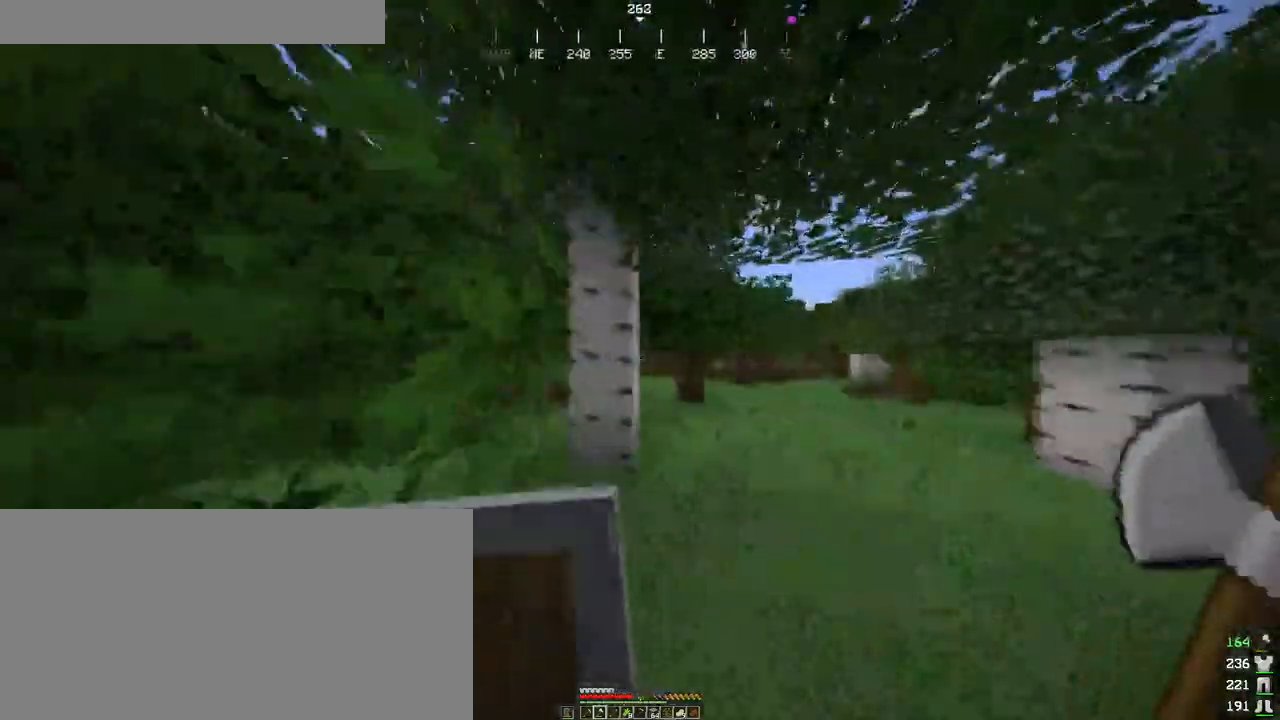
{"keys": [], "mouse": ["left"], "events": [[200, "mouse_left", "down"], [316, "ctrl", "up"], [400, "w", "up"]]}
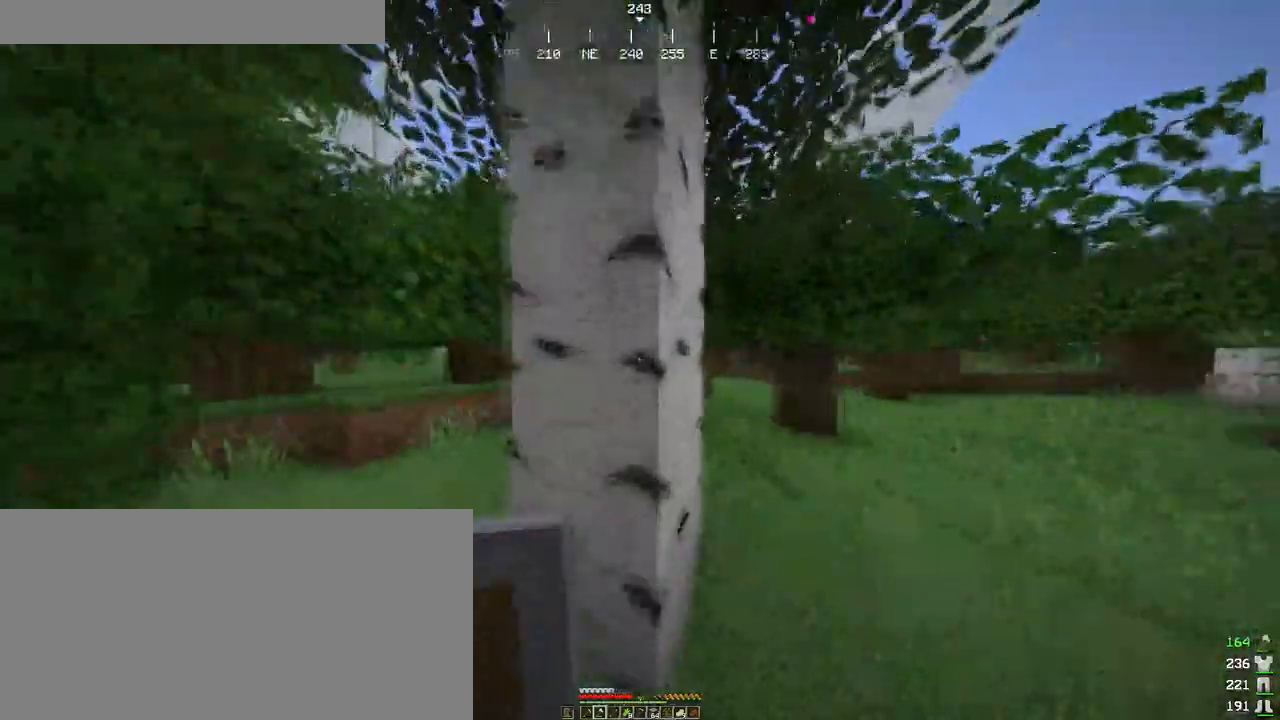
{"keys": [], "mouse": ["left"], "events": []}
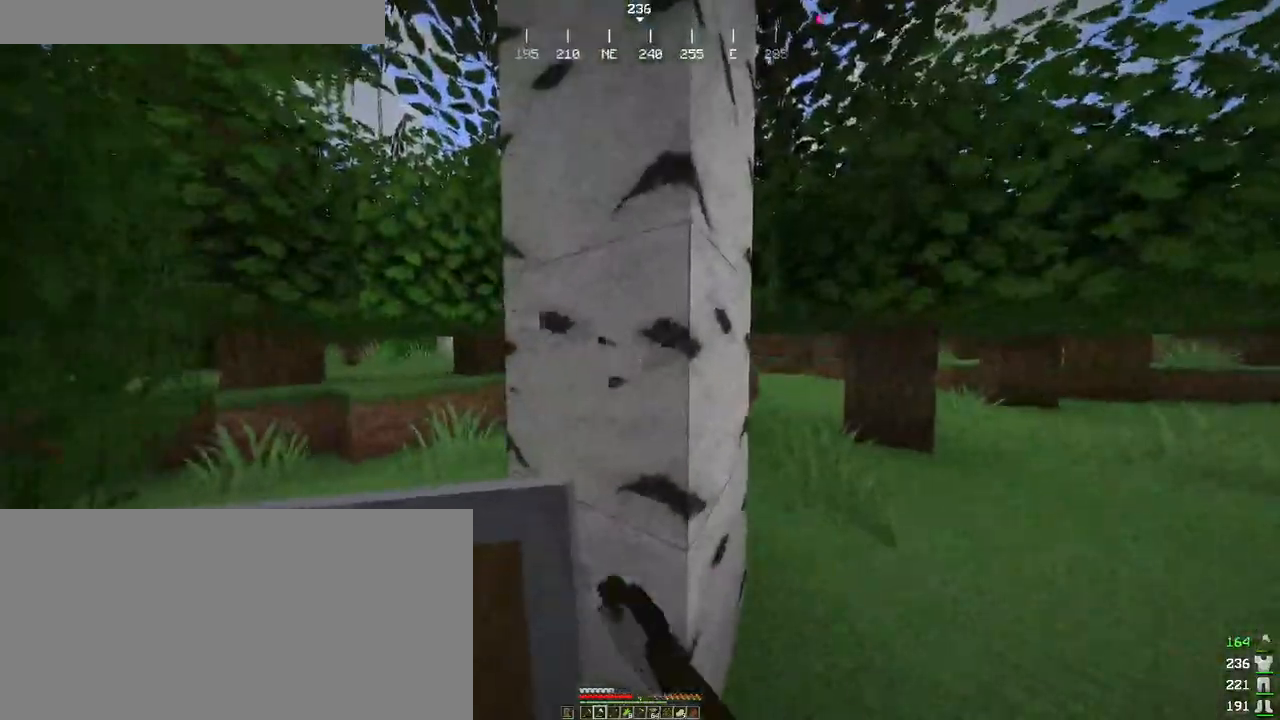
{"keys": ["w"], "mouse": ["left"], "events": [[450, "w", "down"]]}
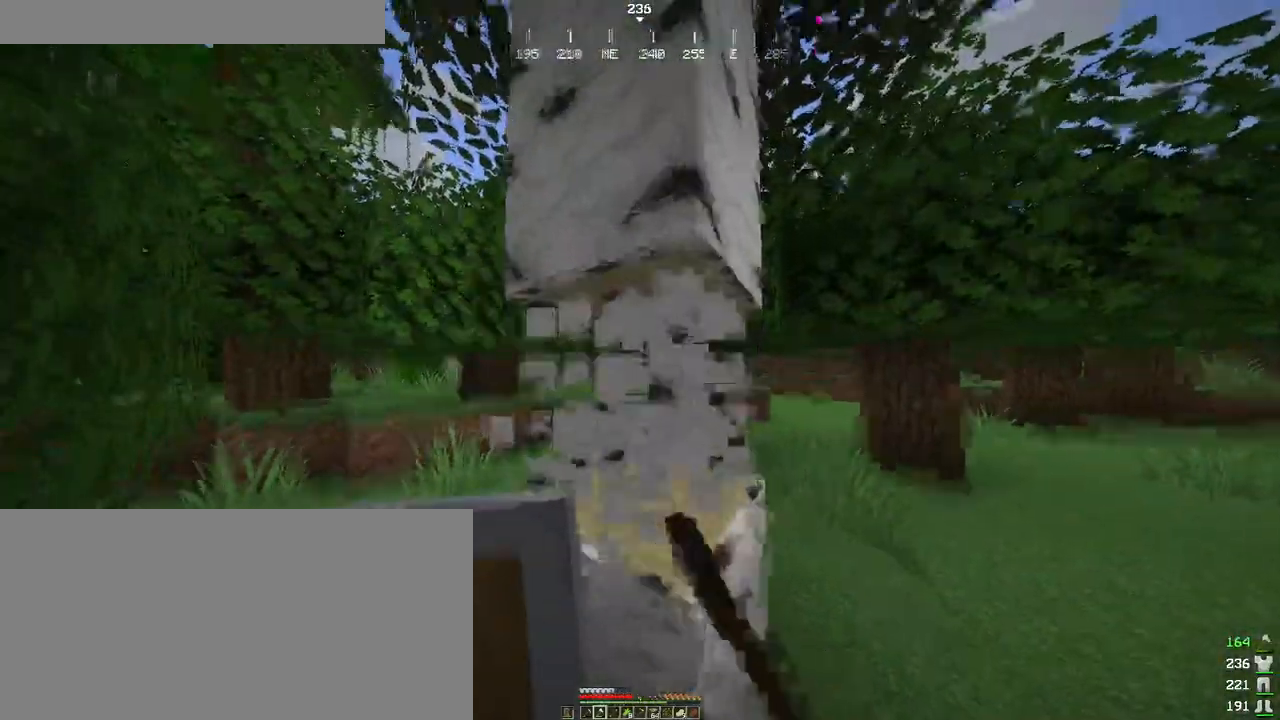
{"keys": [], "mouse": ["left"], "events": [[116, "w", "up"]]}